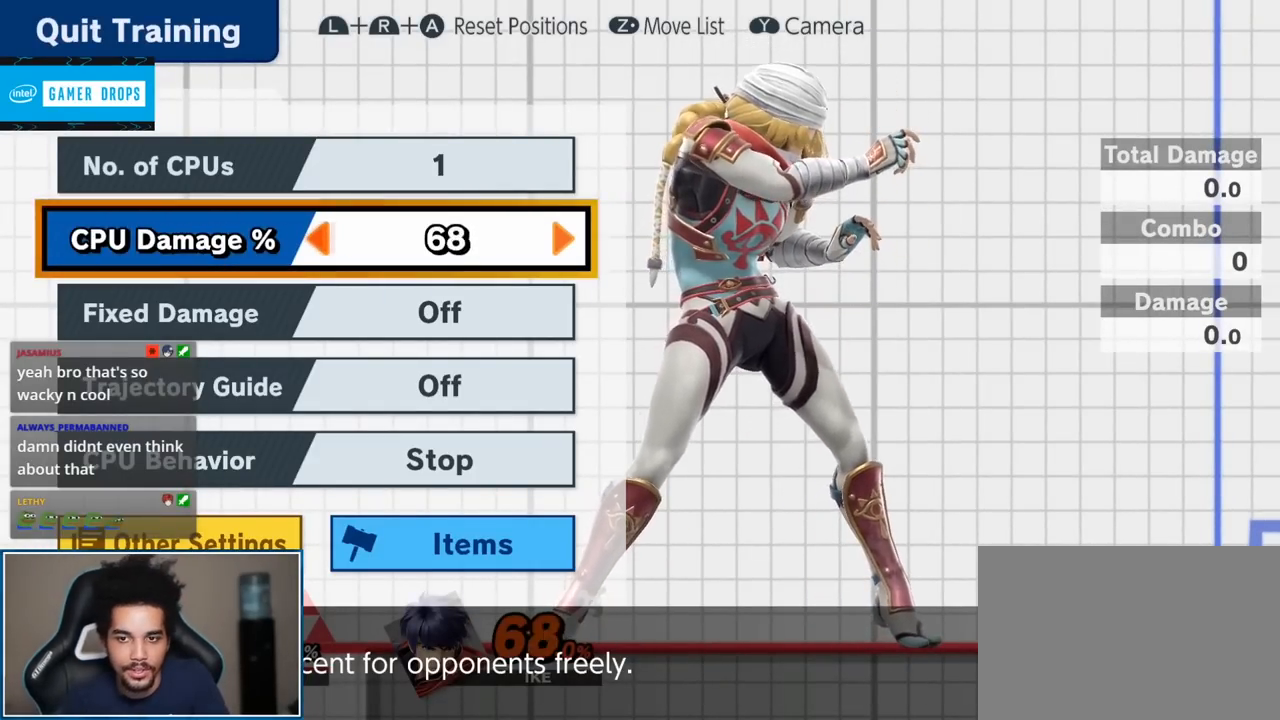
Gameplay with a controller (Nintendo layout); each line is a JSON object with the inputs held at the frame after it. "events" lists button and stick changes between this image and that frame as [ms after this image, input, new state], when the widget could be followed in between. Not read: L3 R3.
{"buttons": [], "left_stick": "left", "right_stick": "center", "events": []}
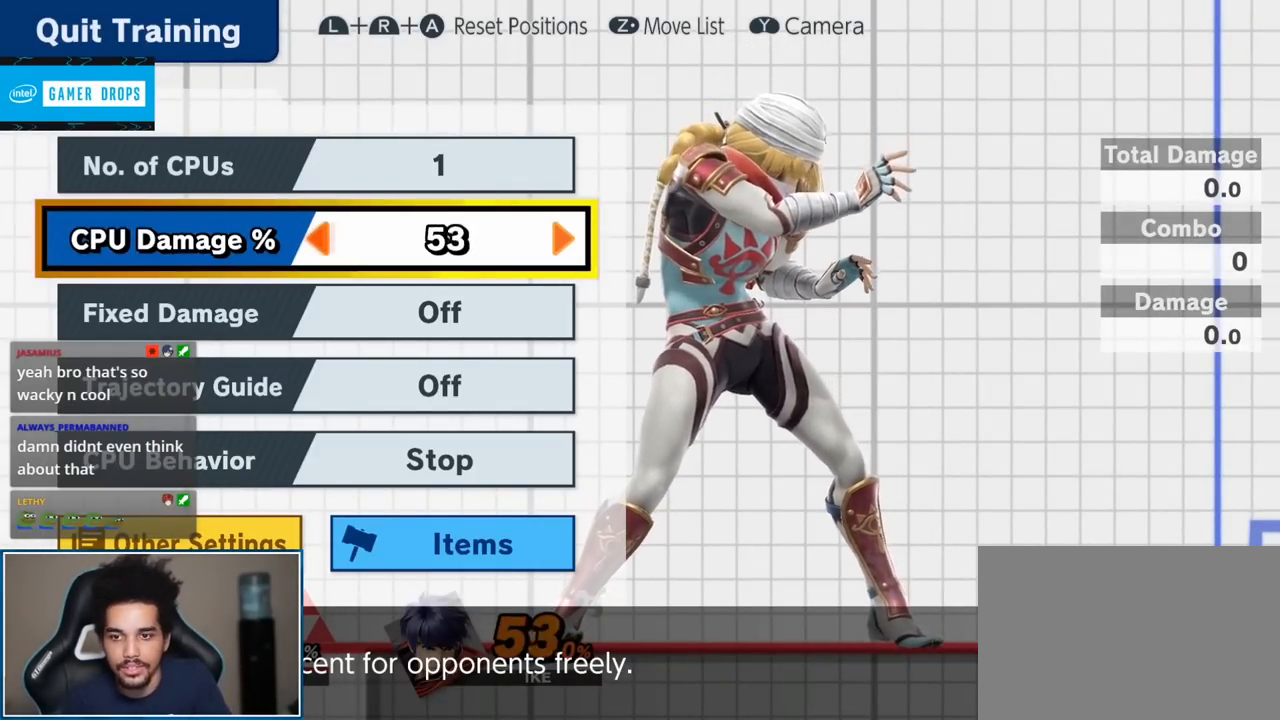
{"buttons": [], "left_stick": "left", "right_stick": "center", "events": [[167, "Z", "down"], [333, "Z", "up"]]}
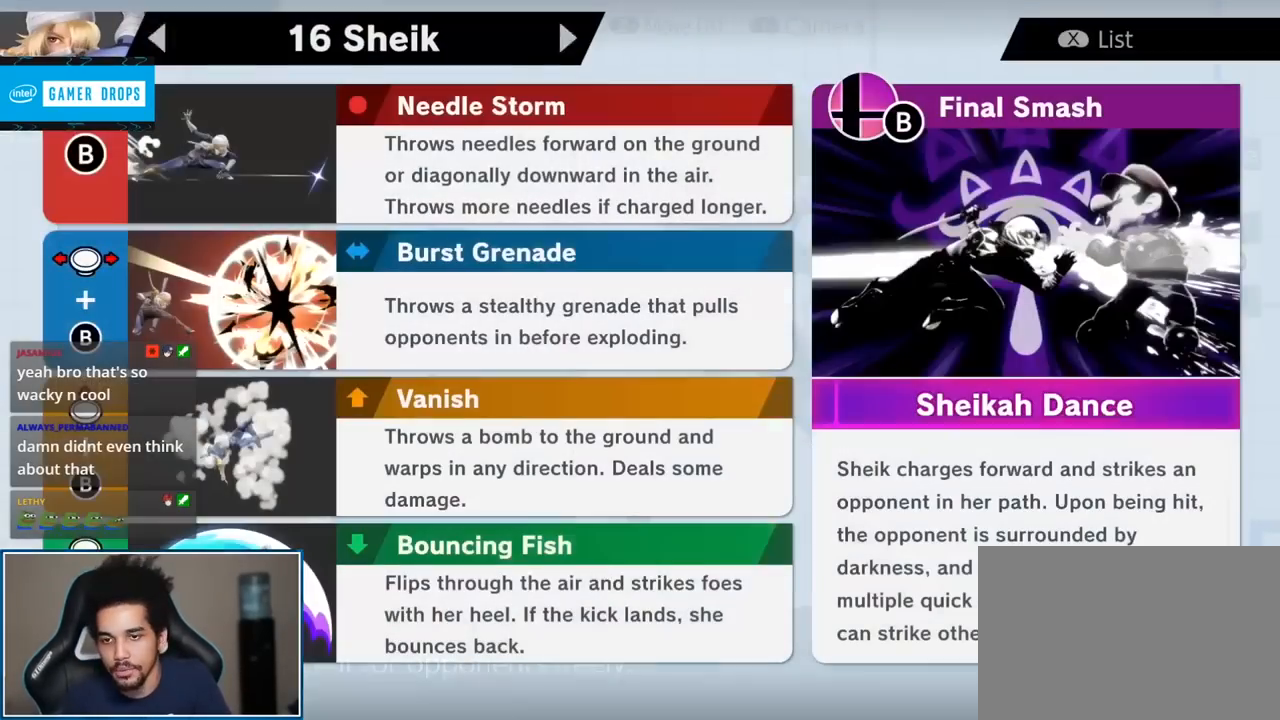
{"buttons": [], "left_stick": "center", "right_stick": "center", "events": [[150, "left_stick", "center"], [400, "B", "down"], [483, "B", "up"]]}
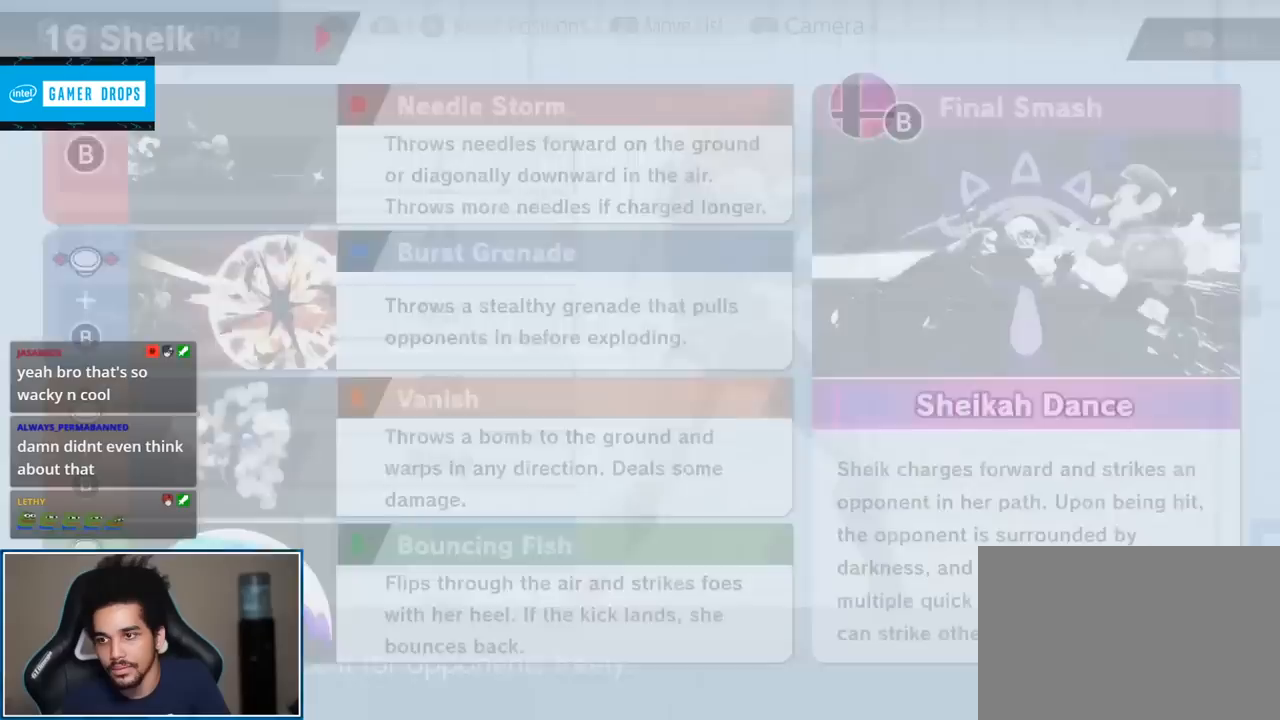
{"buttons": [], "left_stick": "center", "right_stick": "center", "events": []}
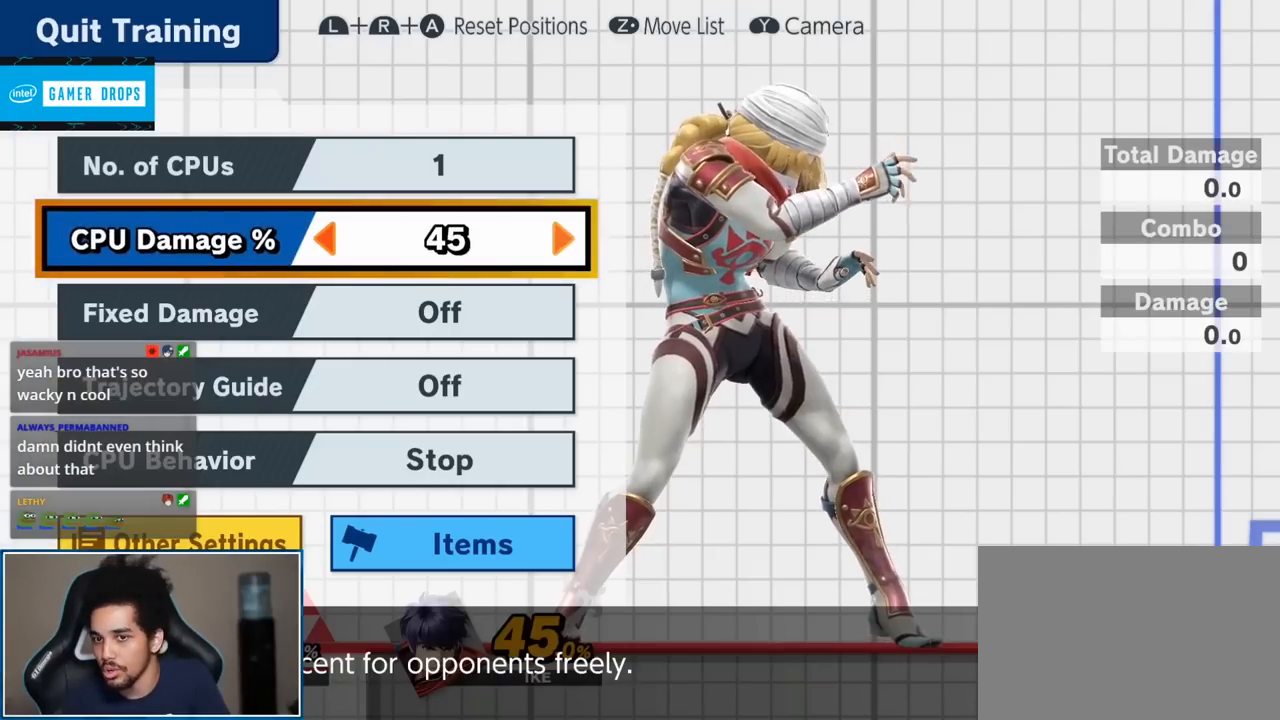
{"buttons": [], "left_stick": "center", "right_stick": "center", "events": []}
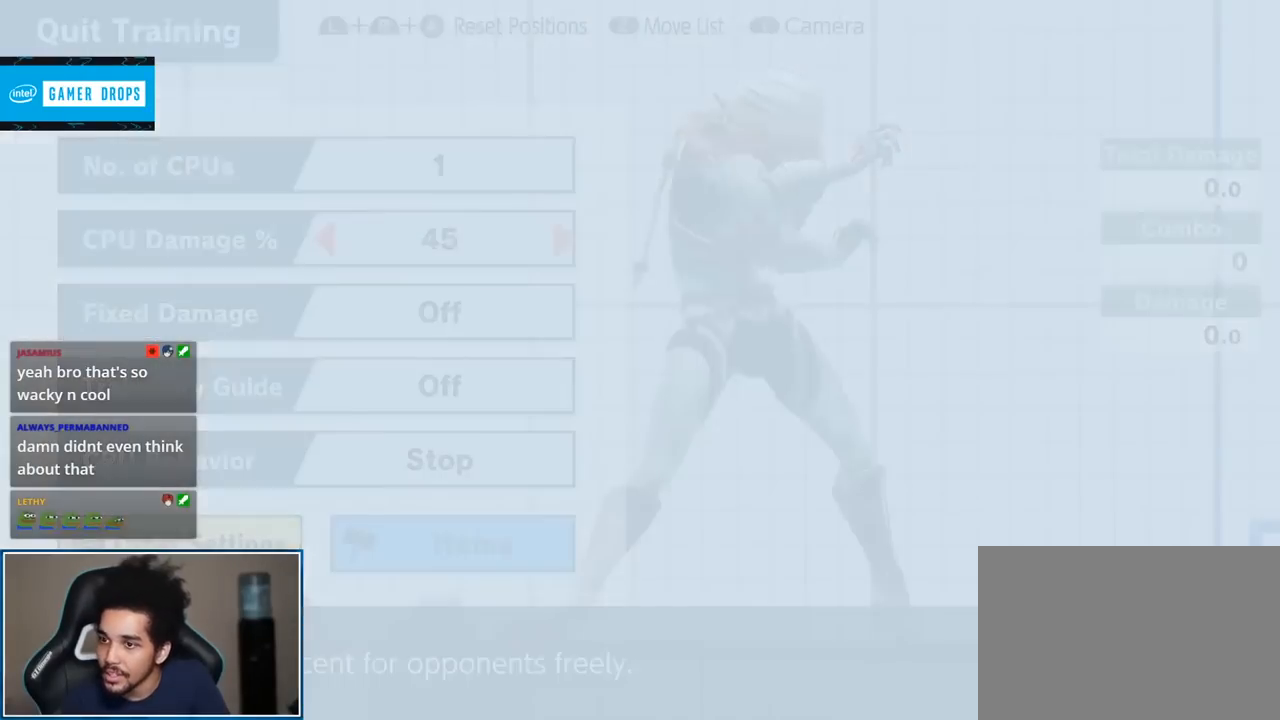
{"buttons": [], "left_stick": "center", "right_stick": "center", "events": []}
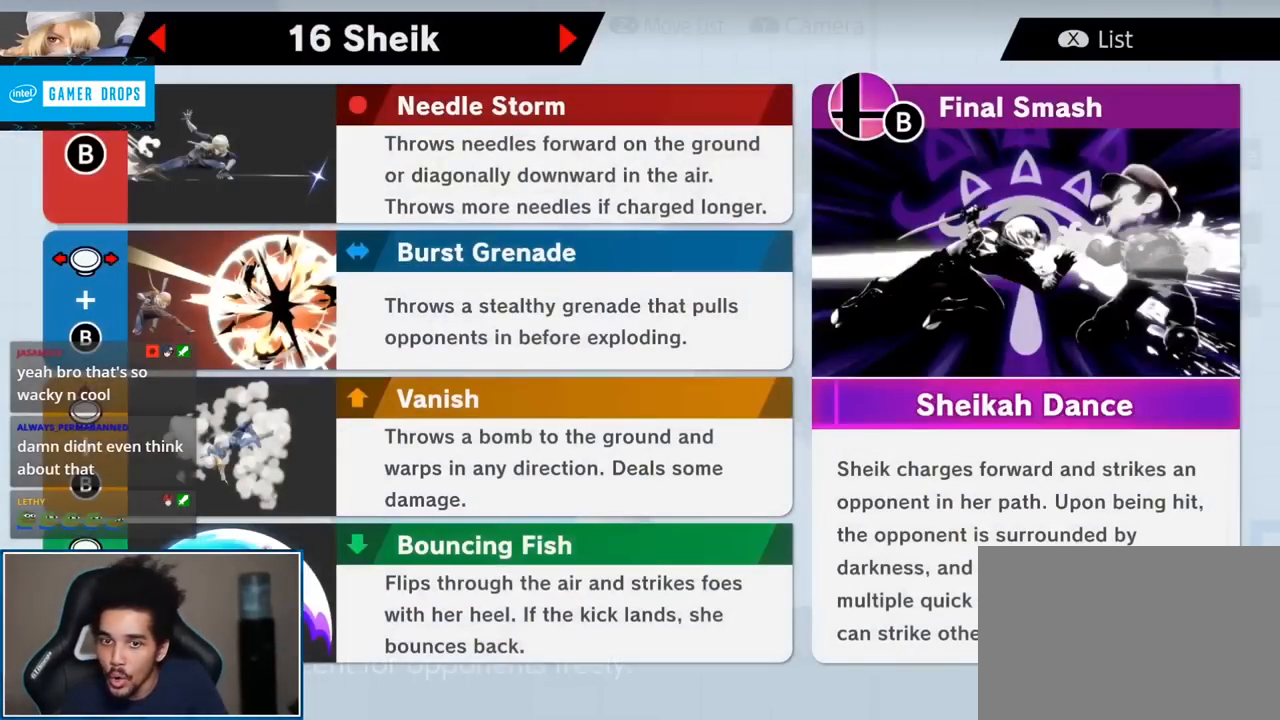
{"buttons": [], "left_stick": "center", "right_stick": "center", "events": []}
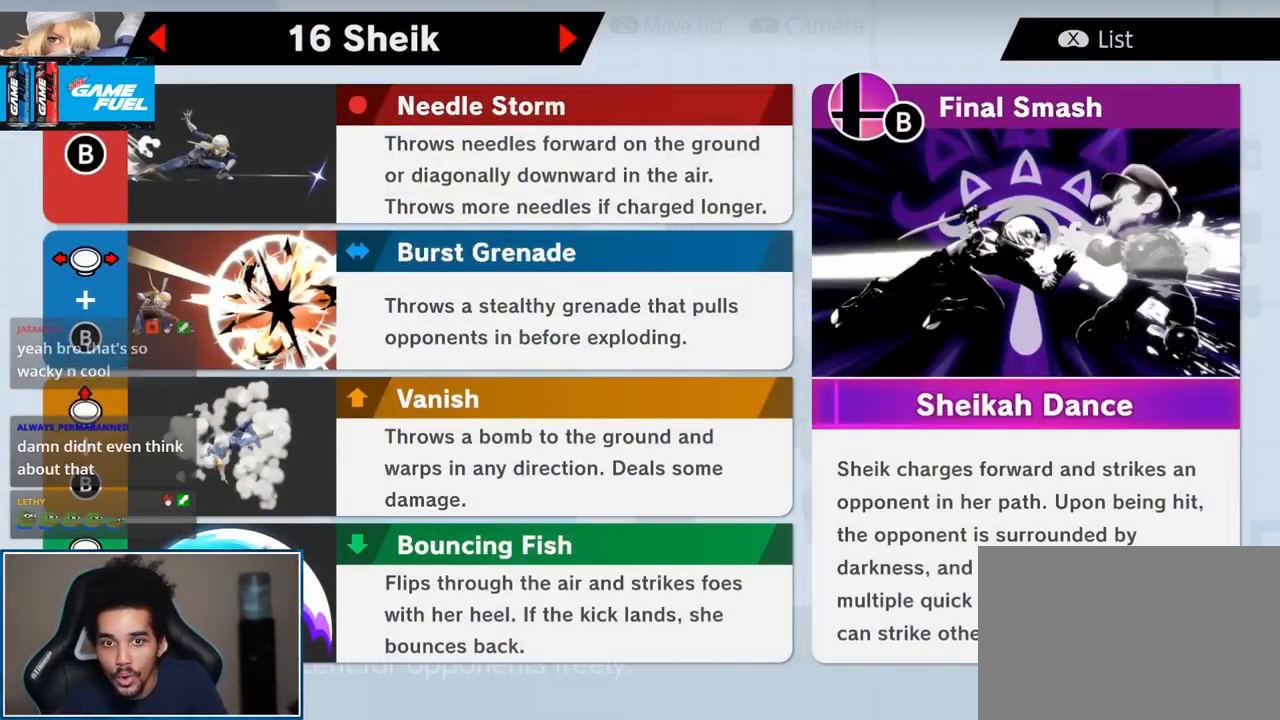
{"buttons": [], "left_stick": "center", "right_stick": "center", "events": []}
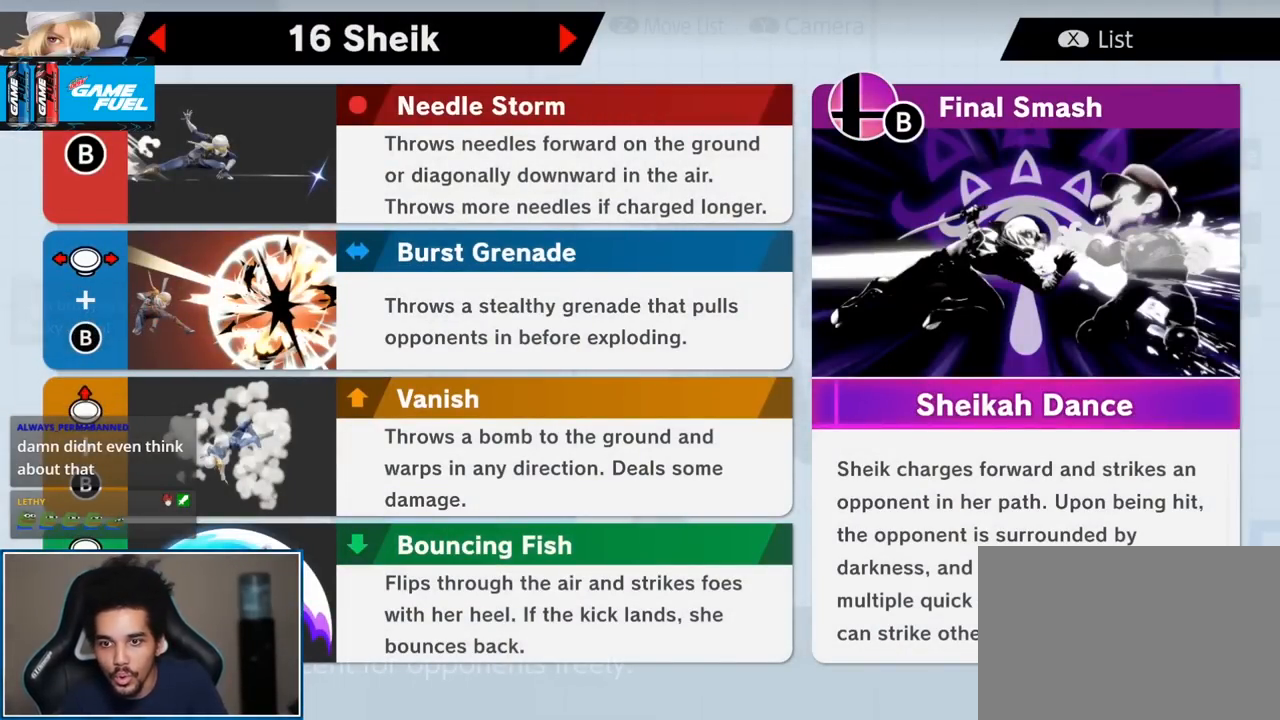
{"buttons": [], "left_stick": "center", "right_stick": "center", "events": []}
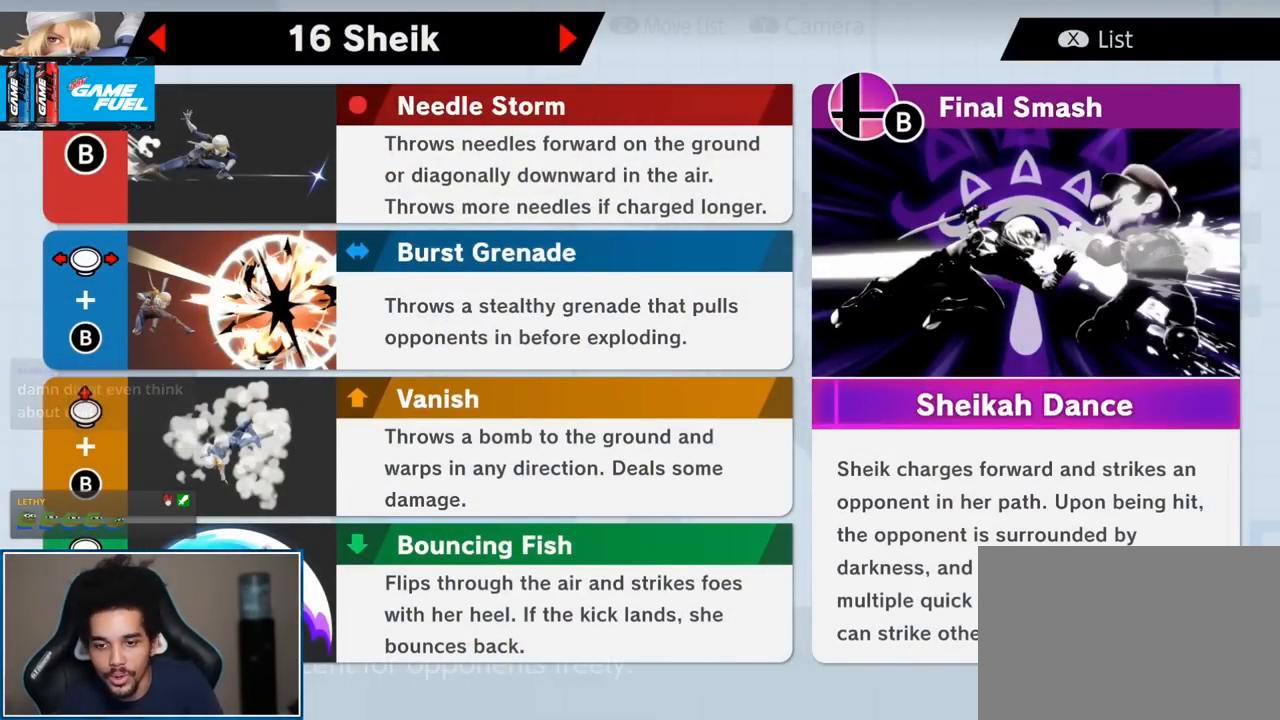
{"buttons": [], "left_stick": "center", "right_stick": "center", "events": [[117, "B", "down"], [233, "B", "up"]]}
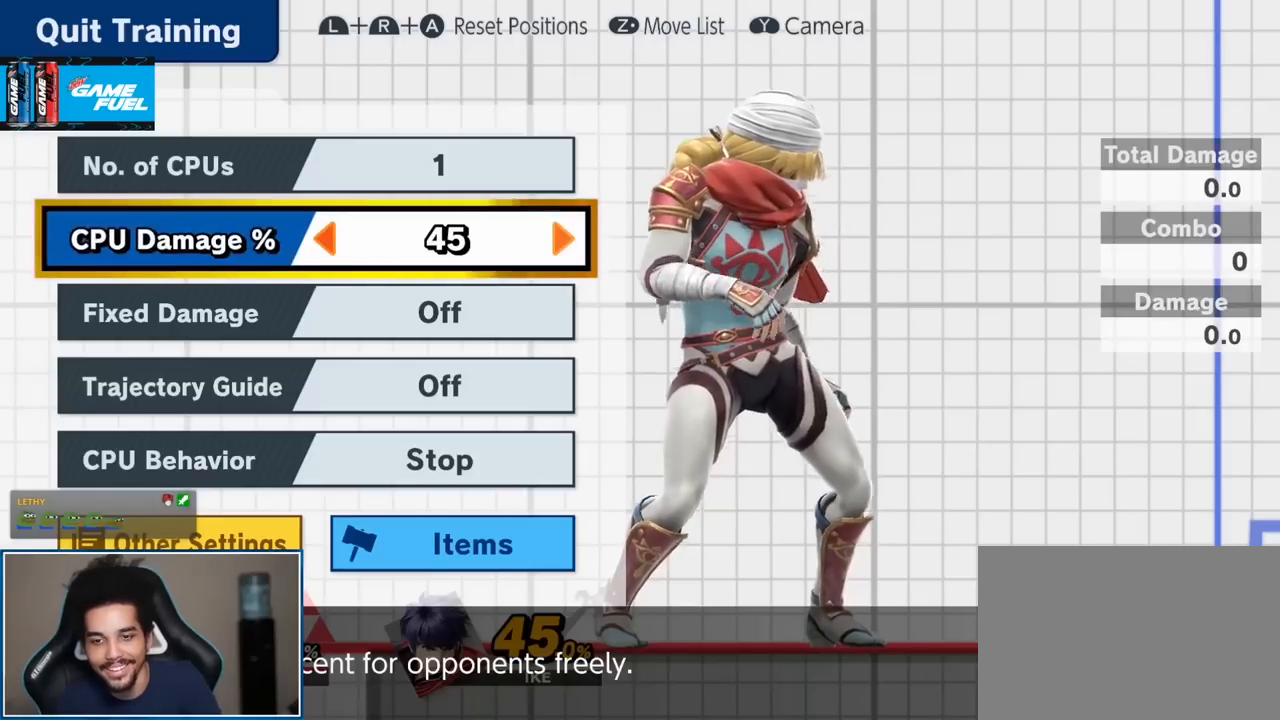
{"buttons": [], "left_stick": "left", "right_stick": "center", "events": [[150, "left_stick", "left"]]}
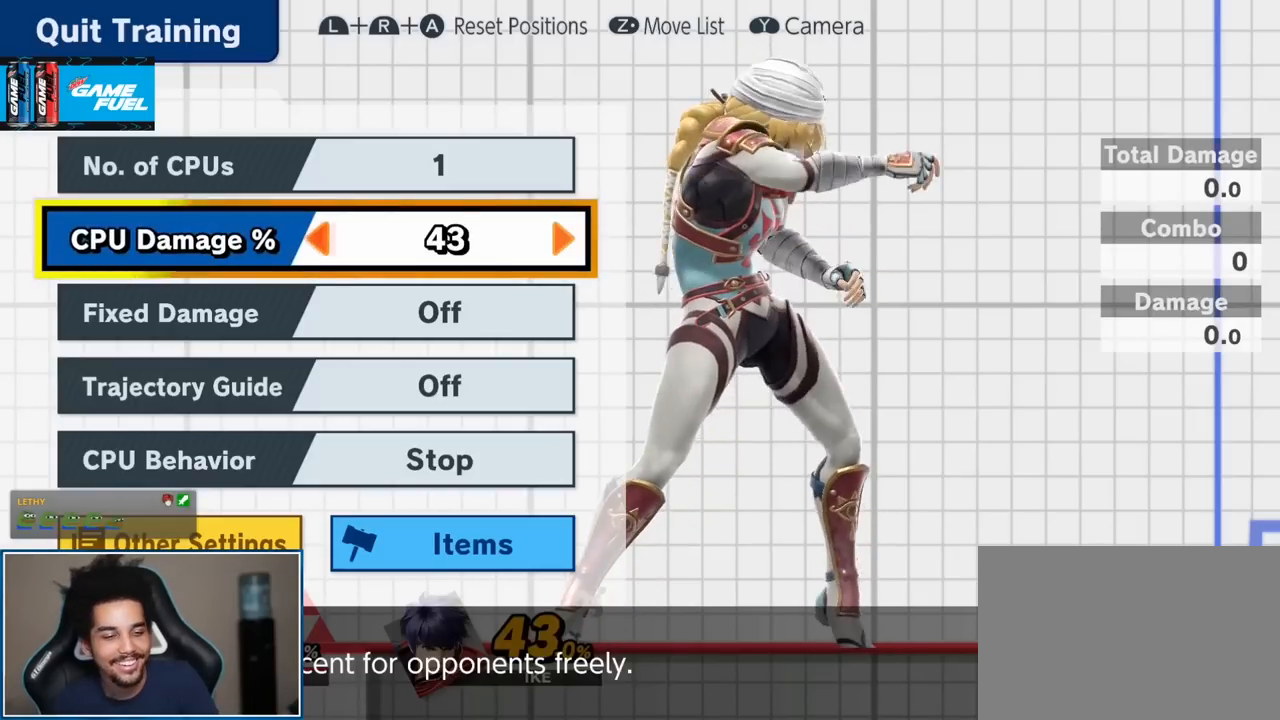
{"buttons": [], "left_stick": "left", "right_stick": "center", "events": []}
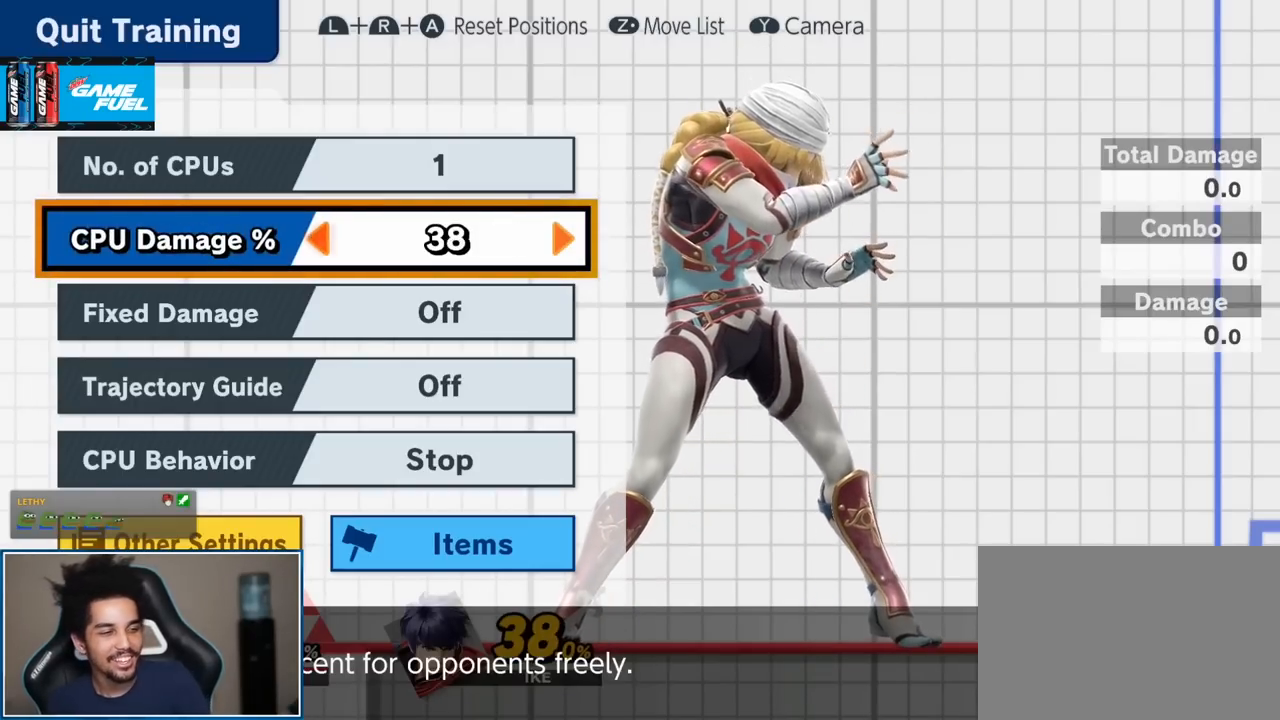
{"buttons": [], "left_stick": "left", "right_stick": "center", "events": []}
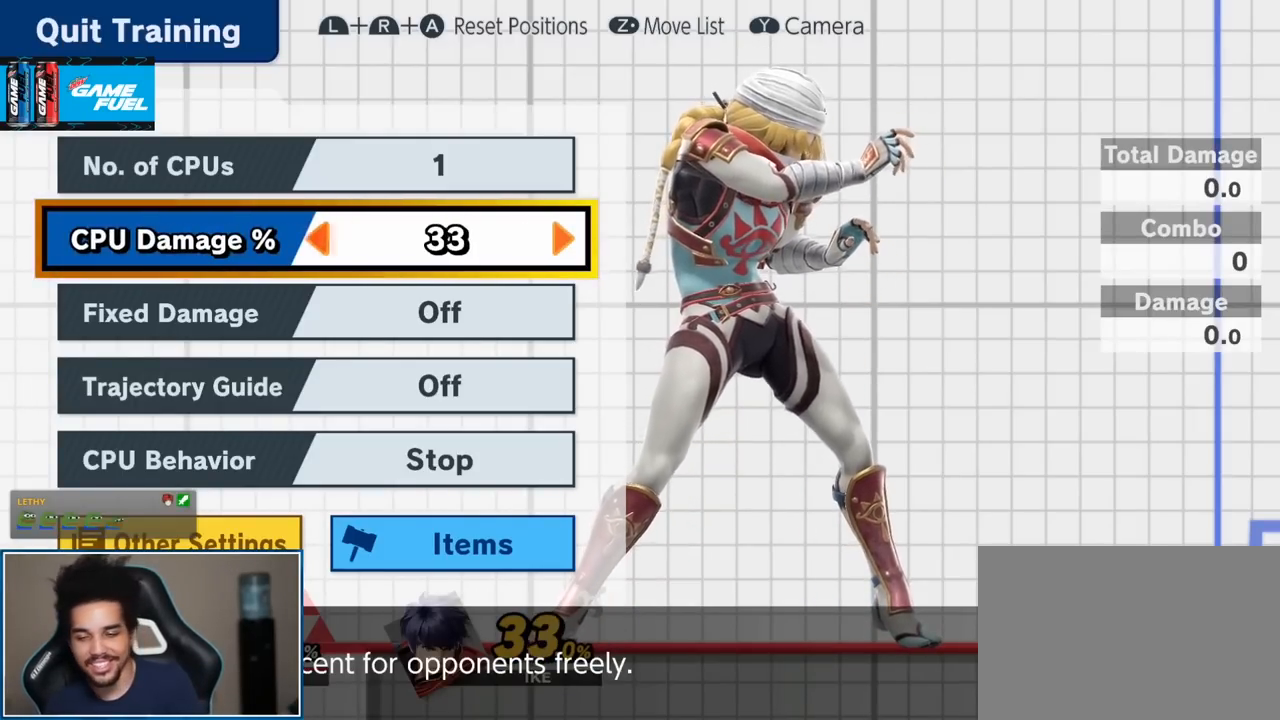
{"buttons": [], "left_stick": "left", "right_stick": "center", "events": []}
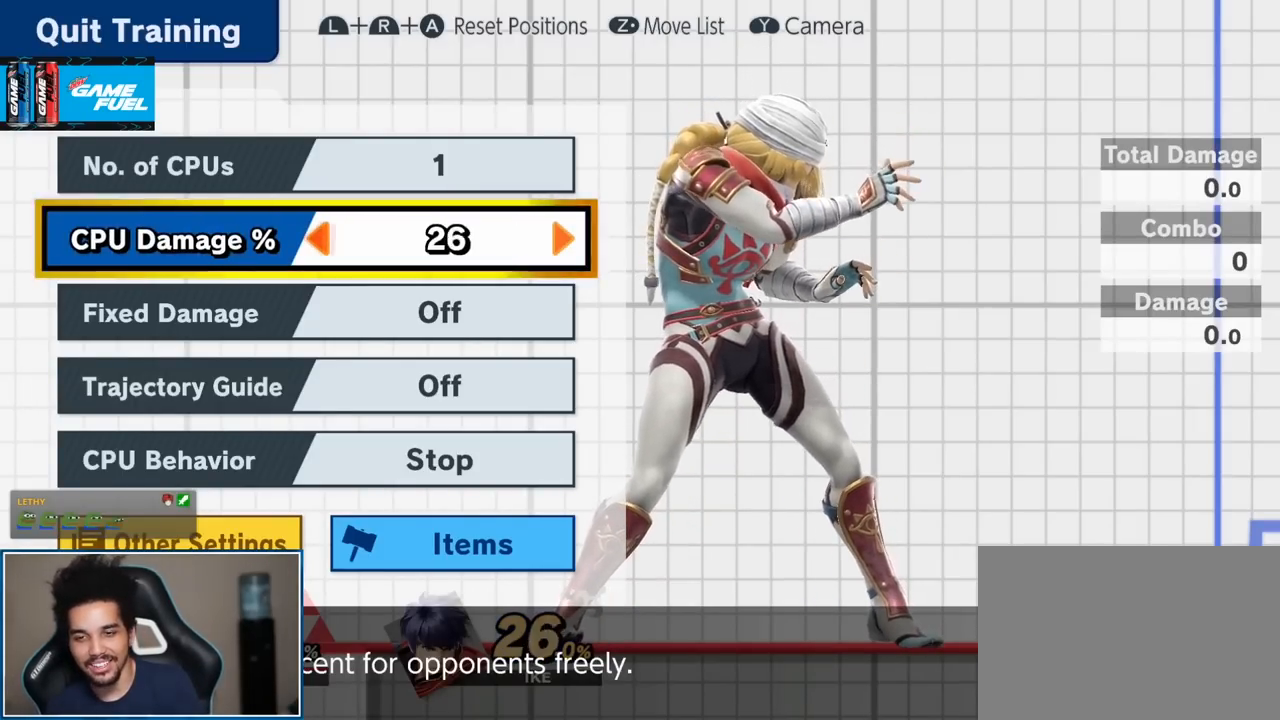
{"buttons": [], "left_stick": "center", "right_stick": "center", "events": [[417, "left_stick", "center"]]}
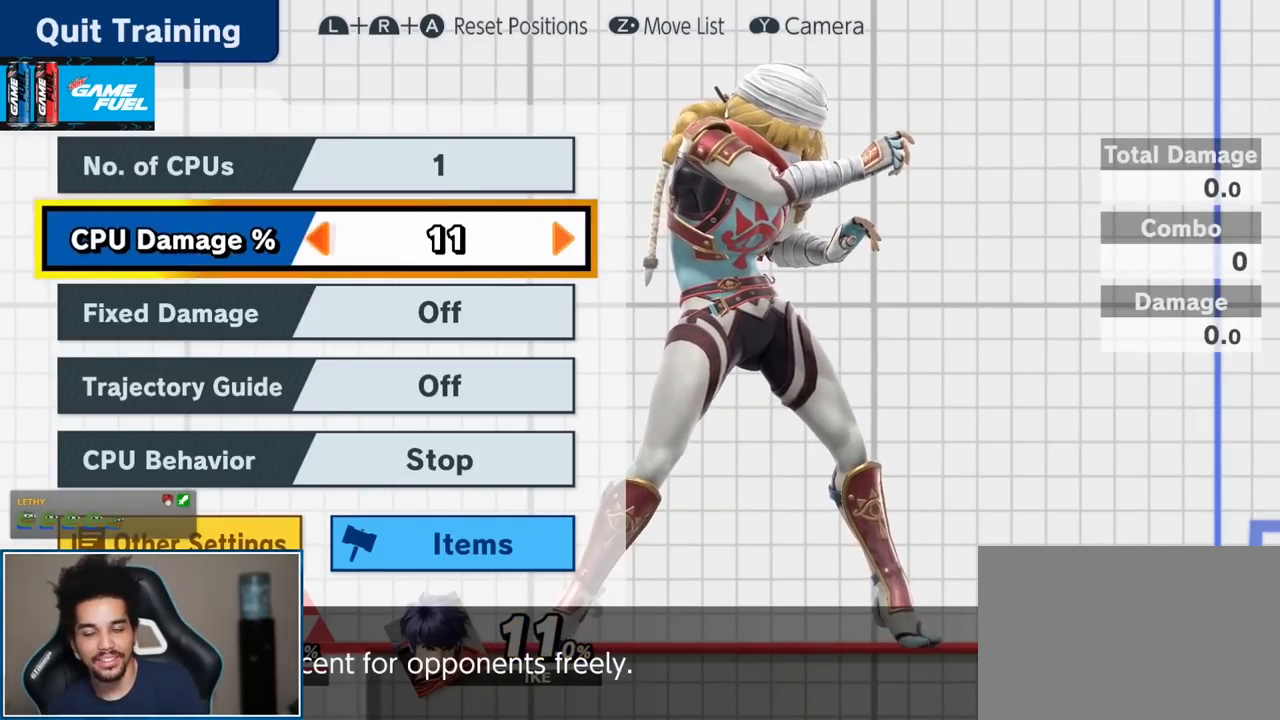
{"buttons": [], "left_stick": "right", "right_stick": "center", "events": [[183, "left_stick", "right"]]}
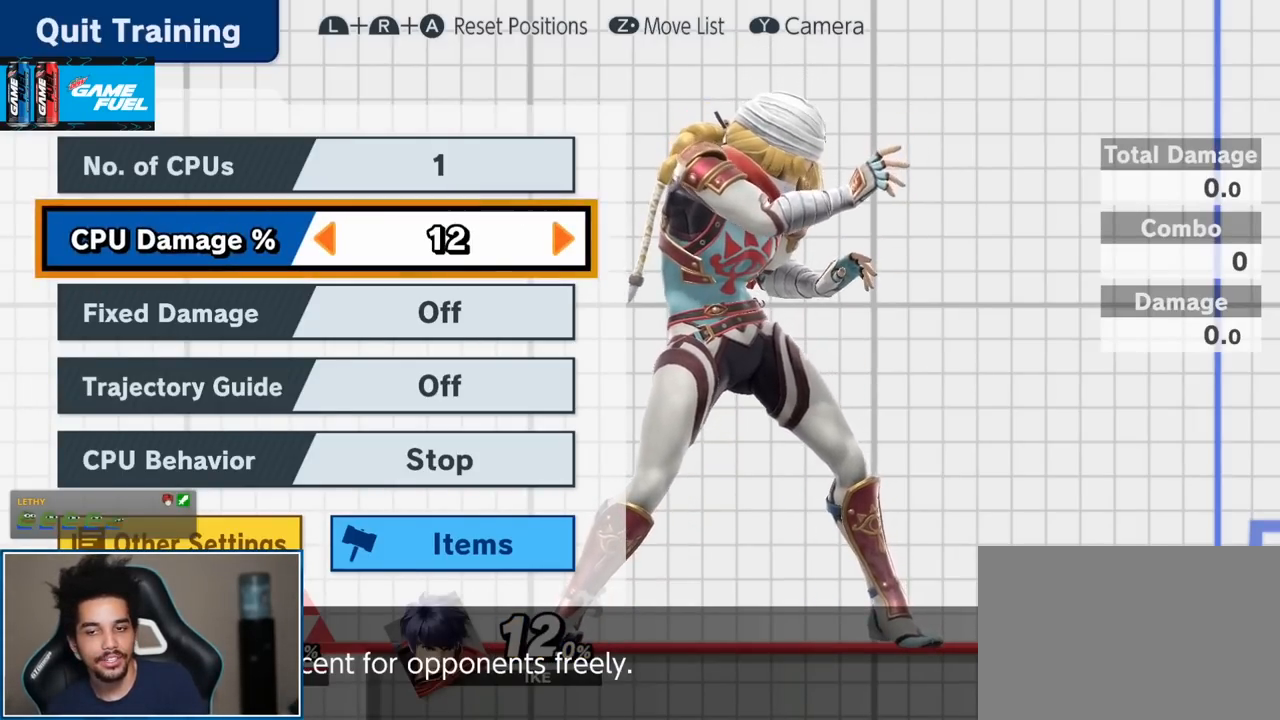
{"buttons": [], "left_stick": "right", "right_stick": "center", "events": []}
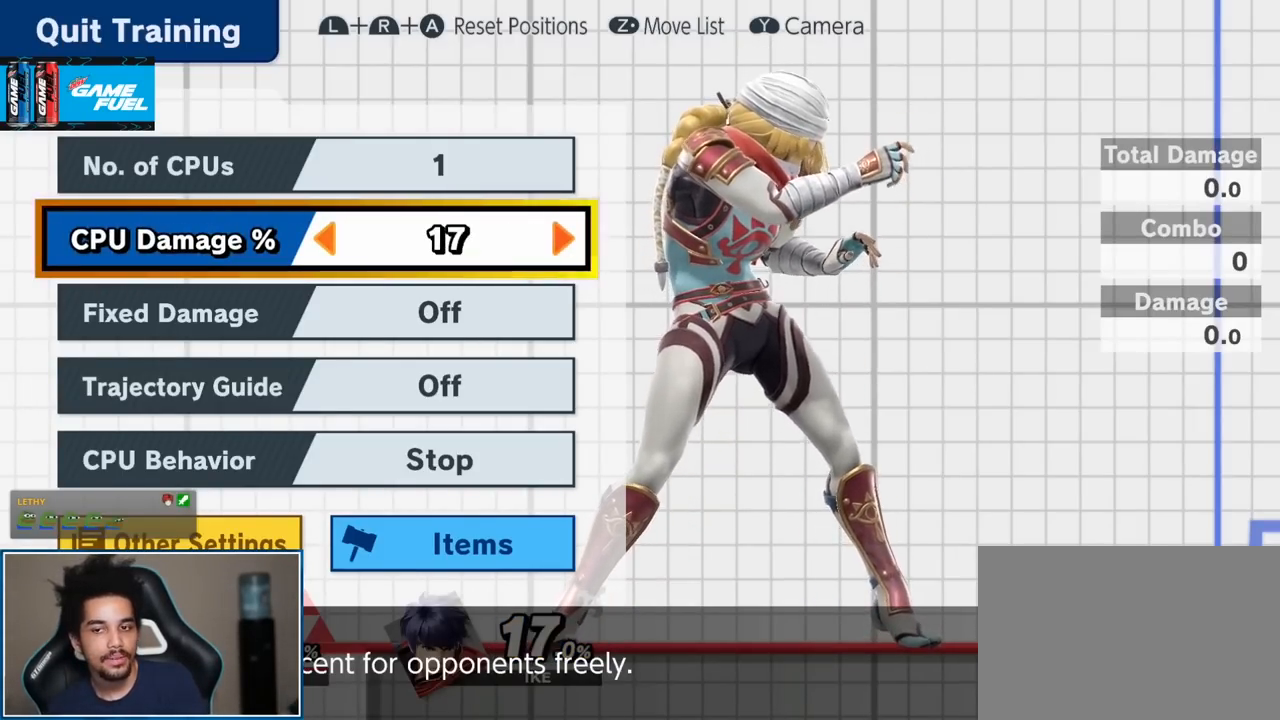
{"buttons": [], "left_stick": "right", "right_stick": "center", "events": [[83, "left_stick", "center"], [267, "left_stick", "right"], [333, "left_stick", "center"], [400, "left_stick", "right"]]}
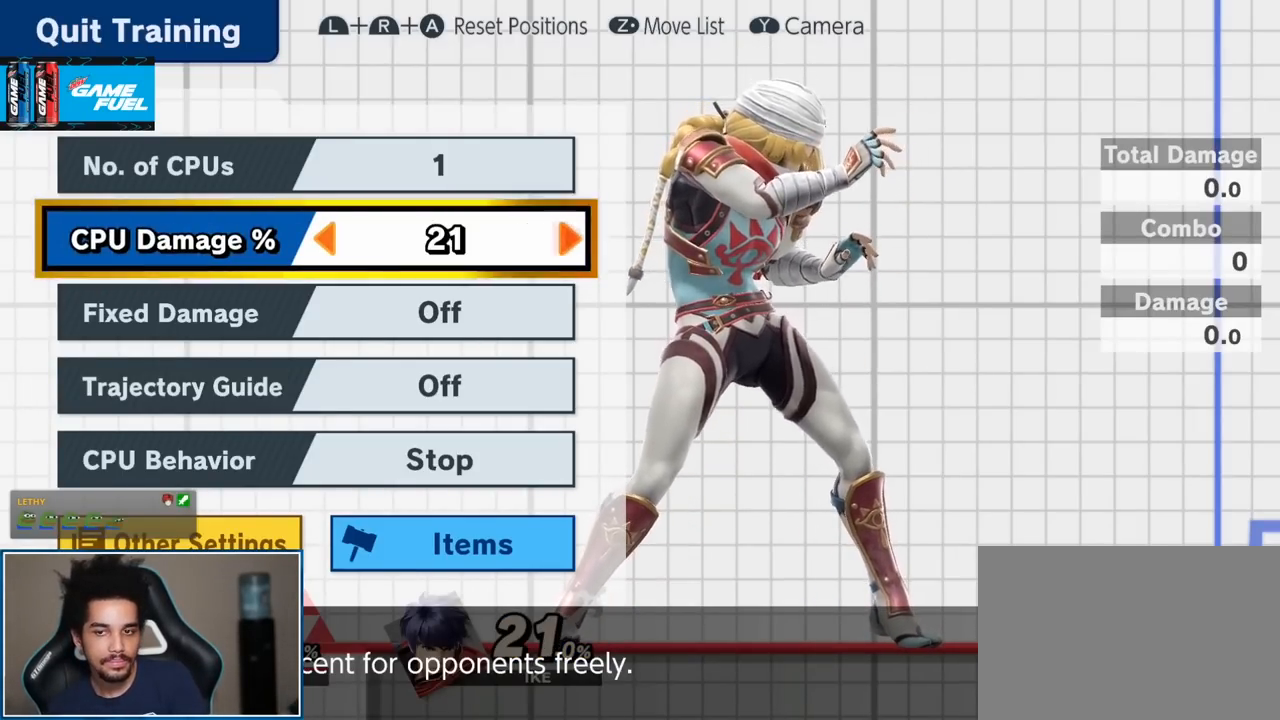
{"buttons": [], "left_stick": "center", "right_stick": "center", "events": [[50, "left_stick", "center"], [300, "left_stick", "left"], [450, "left_stick", "center"]]}
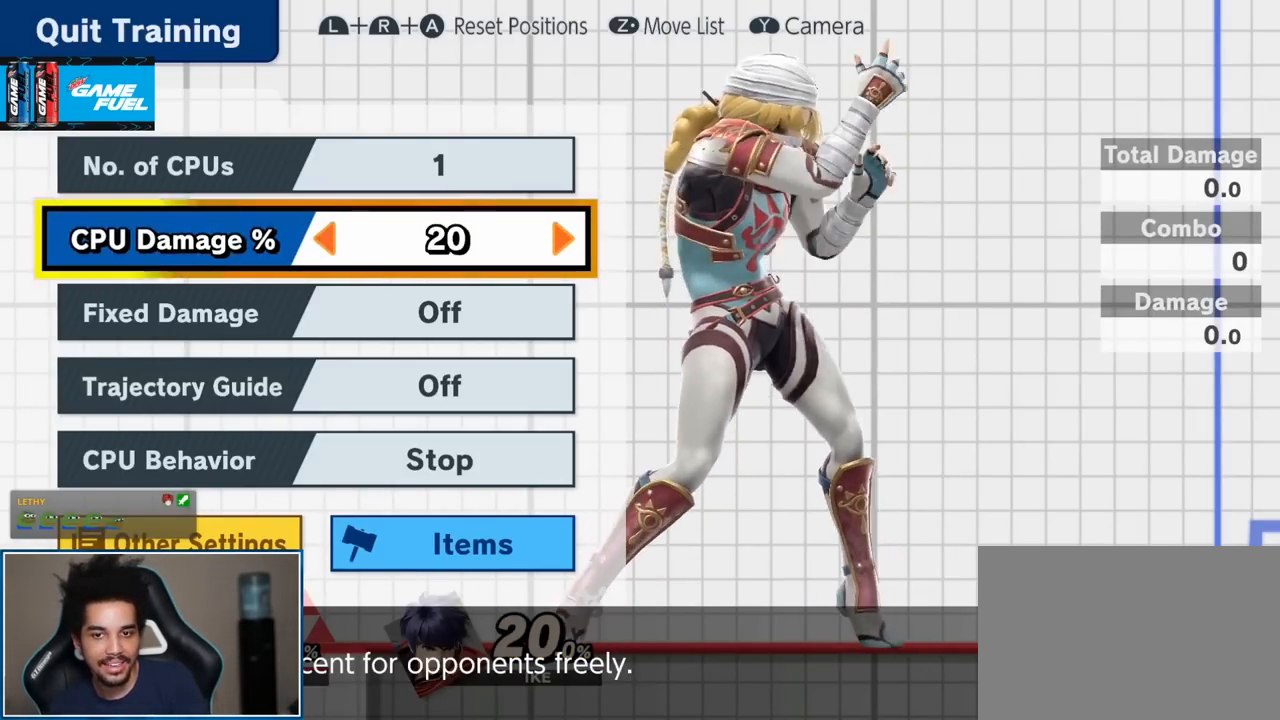
{"buttons": [], "left_stick": "right", "right_stick": "center", "events": [[117, "left_stick", "right"], [233, "left_stick", "center"], [300, "left_stick", "right"], [400, "left_stick", "center"], [483, "left_stick", "right"]]}
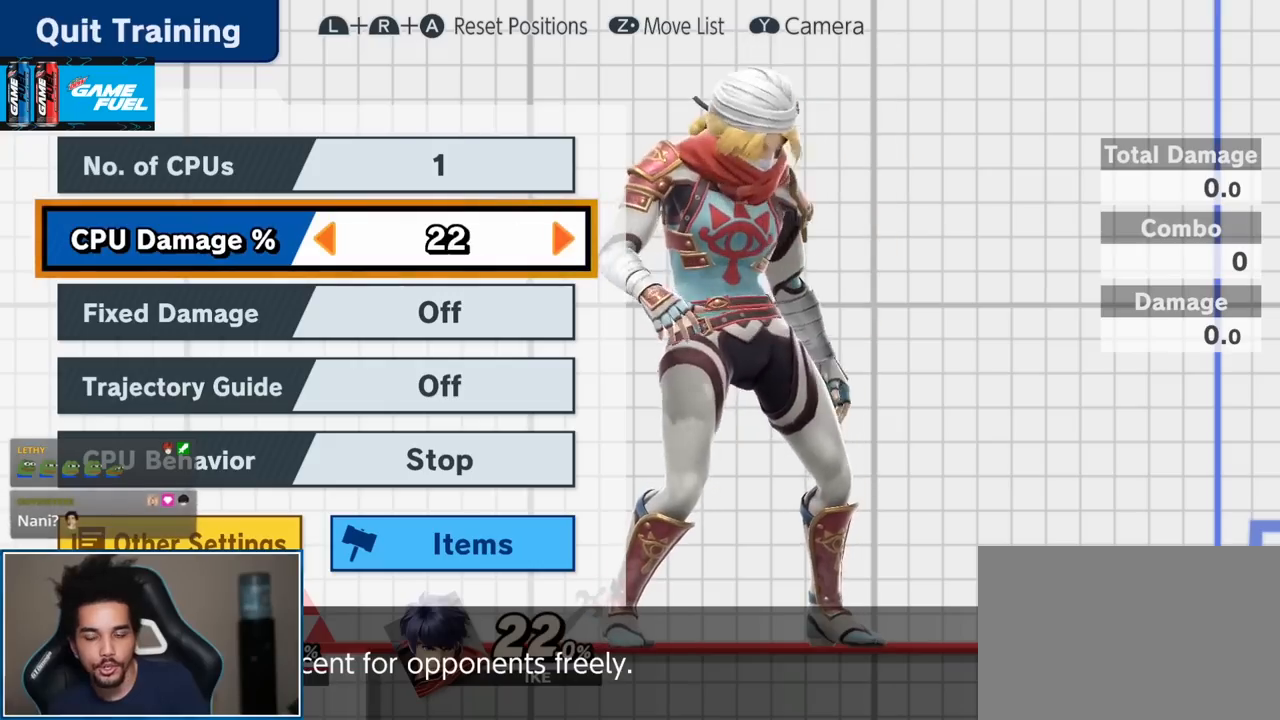
{"buttons": [], "left_stick": "center", "right_stick": "center", "events": [[450, "left_stick", "center"]]}
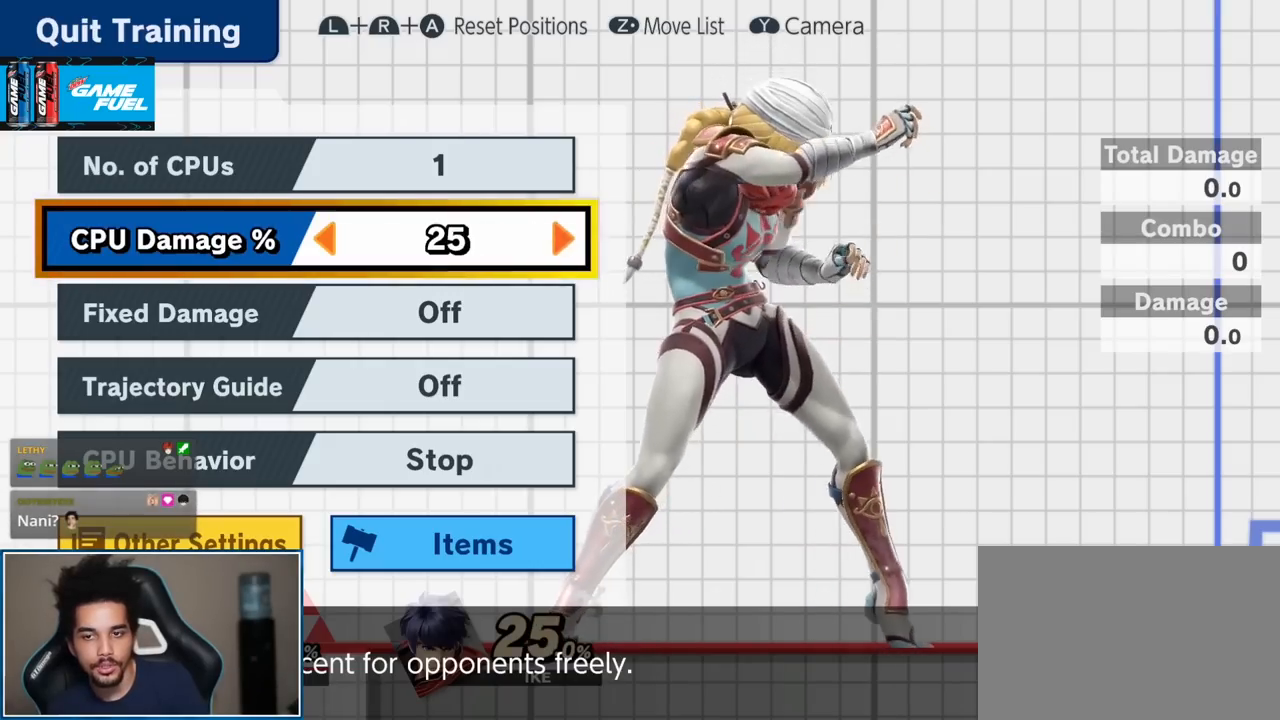
{"buttons": [], "left_stick": "center", "right_stick": "center", "events": [[17, "left_stick", "right"], [150, "left_stick", "center"], [200, "left_stick", "right"], [300, "left_stick", "center"], [400, "left_stick", "right"], [483, "left_stick", "center"]]}
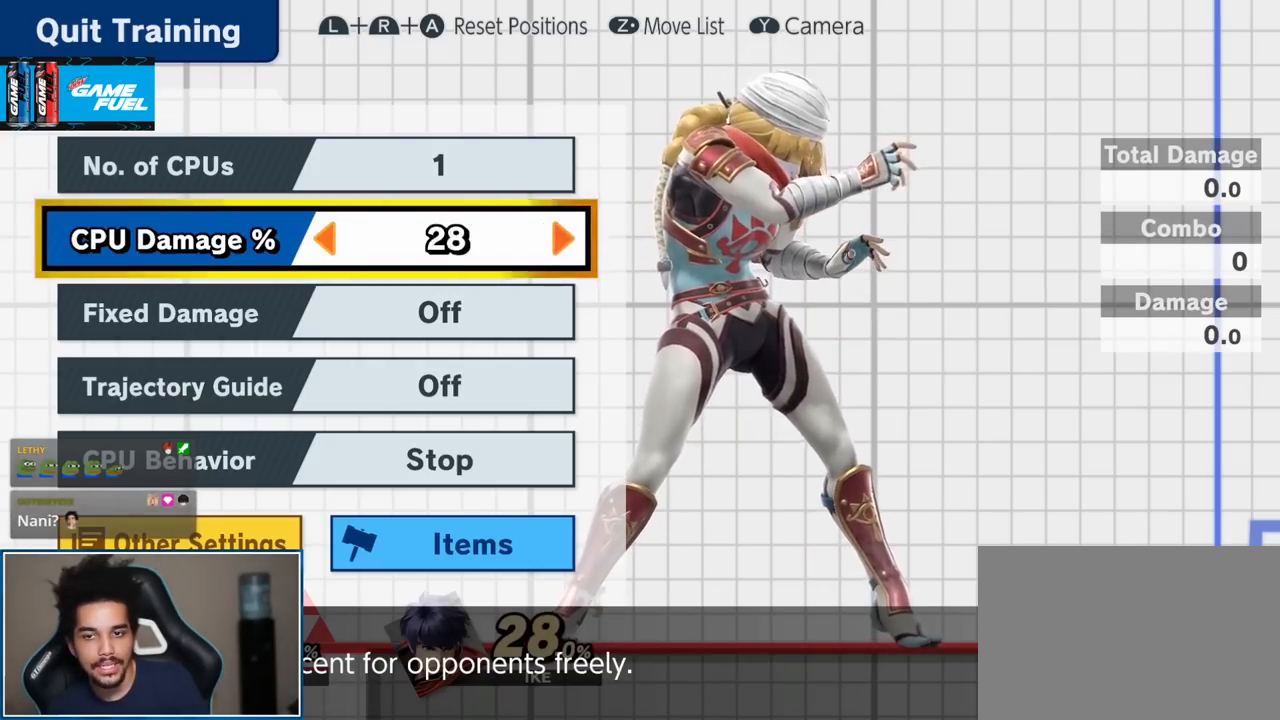
{"buttons": [], "left_stick": "down", "right_stick": "center", "events": [[200, "left_stick", "down"]]}
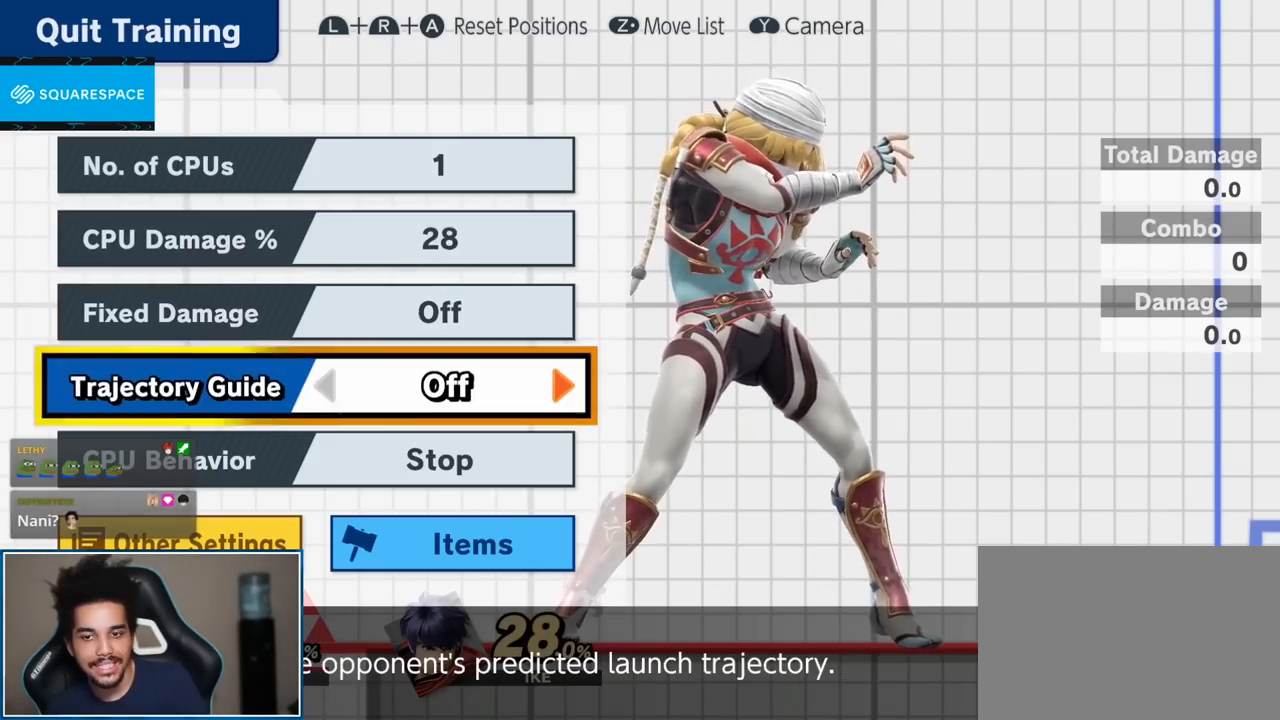
{"buttons": [], "left_stick": "center", "right_stick": "center", "events": [[183, "left_stick", "center"]]}